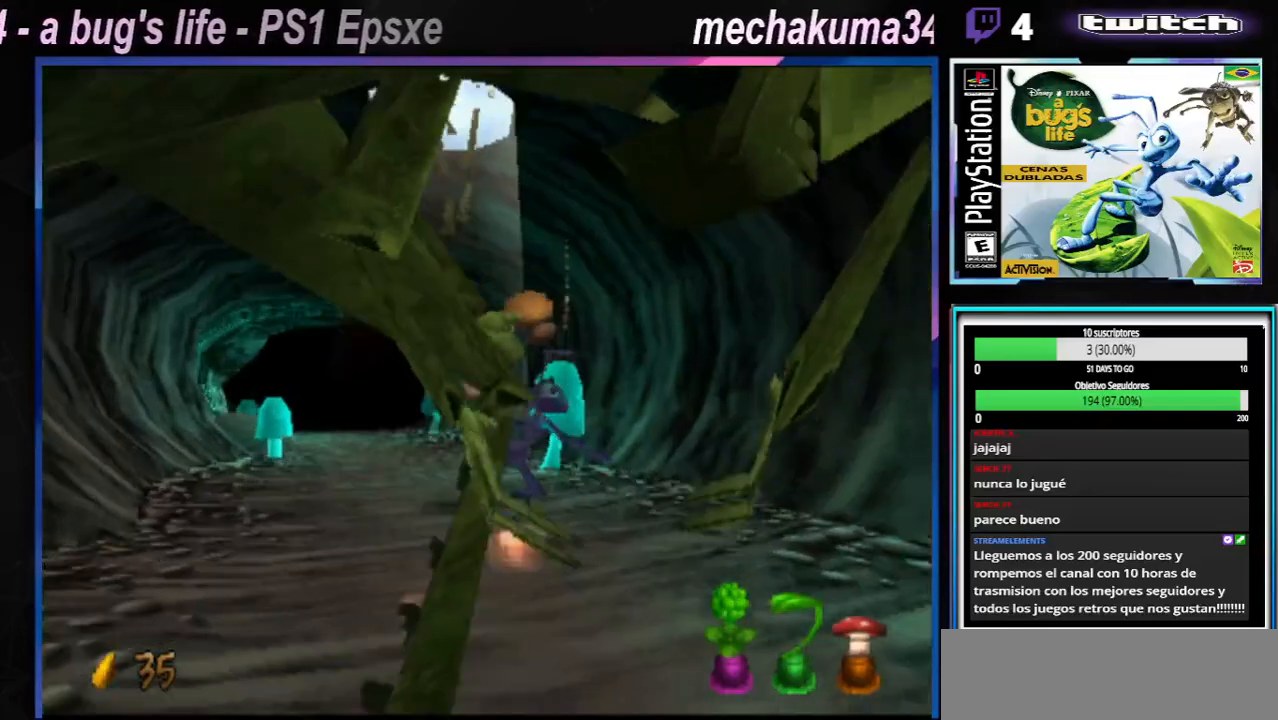
Gameplay with a controller (Xbox layout); each line is a JSON object with the inputs held at the frame after it. "events" lists button and stick changes between this image and that frame as [ms after this image, input, new state], when the widget could be followed in between. Not read: L3 R3.
{"buttons": [], "left_stick": "center", "right_stick": "center", "events": [[34, "X", "up"], [84, "X", "down"], [167, "X", "up"], [250, "X", "down"], [334, "X", "up"], [401, "X", "down"], [467, "X", "up"]]}
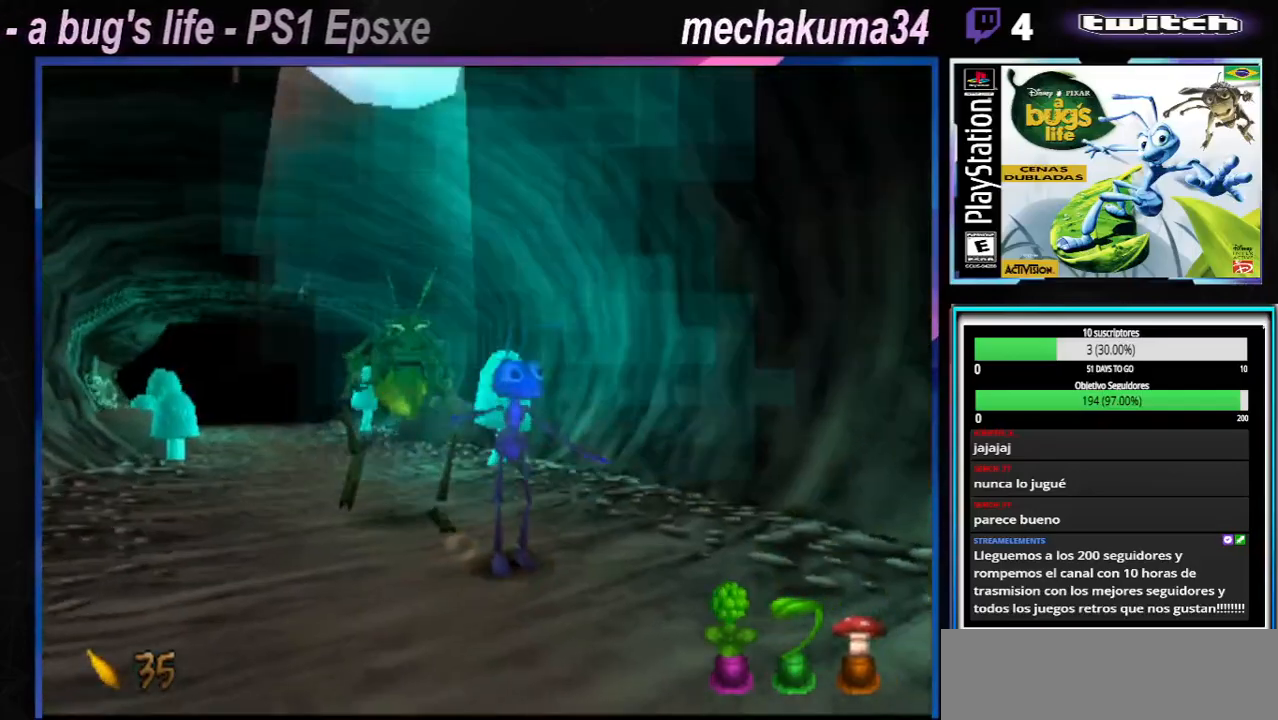
{"buttons": ["X"], "left_stick": "right", "right_stick": "center", "events": [[67, "X", "down"], [134, "X", "up"], [200, "X", "down"], [267, "X", "up"], [350, "X", "down"], [434, "X", "up"], [434, "left_stick", "right"], [484, "X", "down"]]}
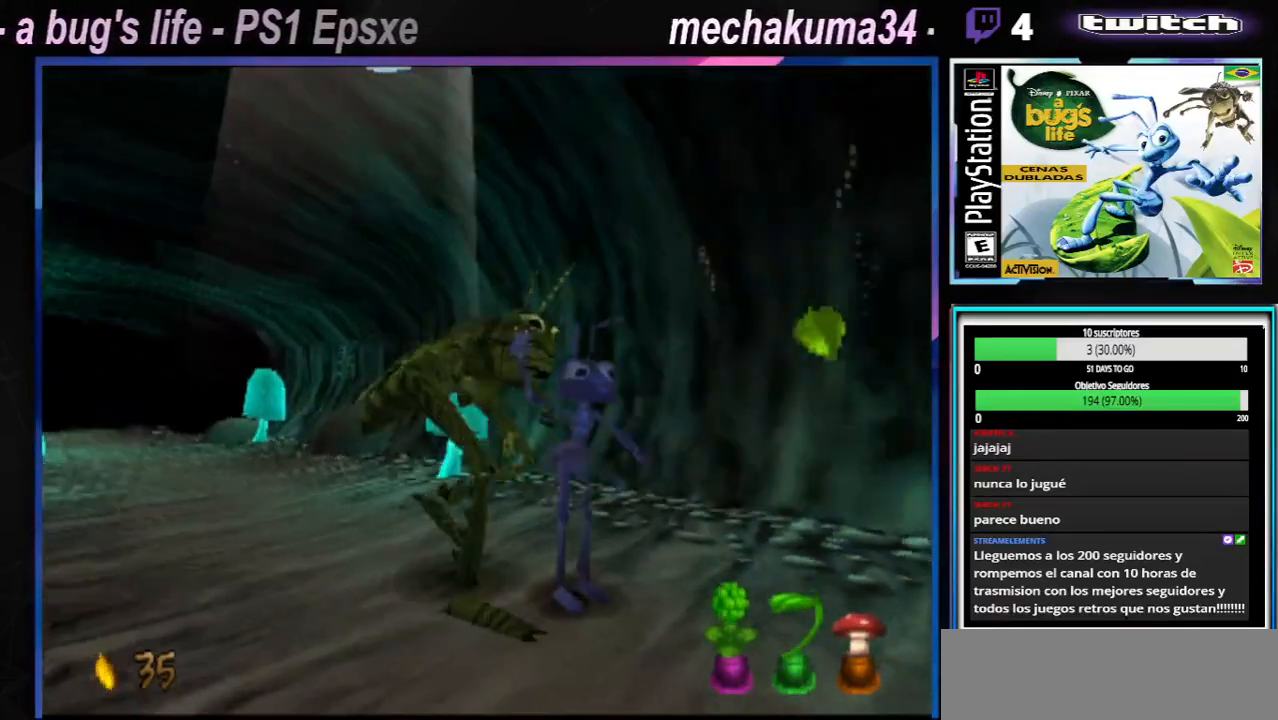
{"buttons": ["X"], "left_stick": "right", "right_stick": "center", "events": [[83, "X", "up"], [133, "X", "down"], [200, "X", "up"], [233, "X", "down"], [350, "X", "up"], [433, "X", "down"]]}
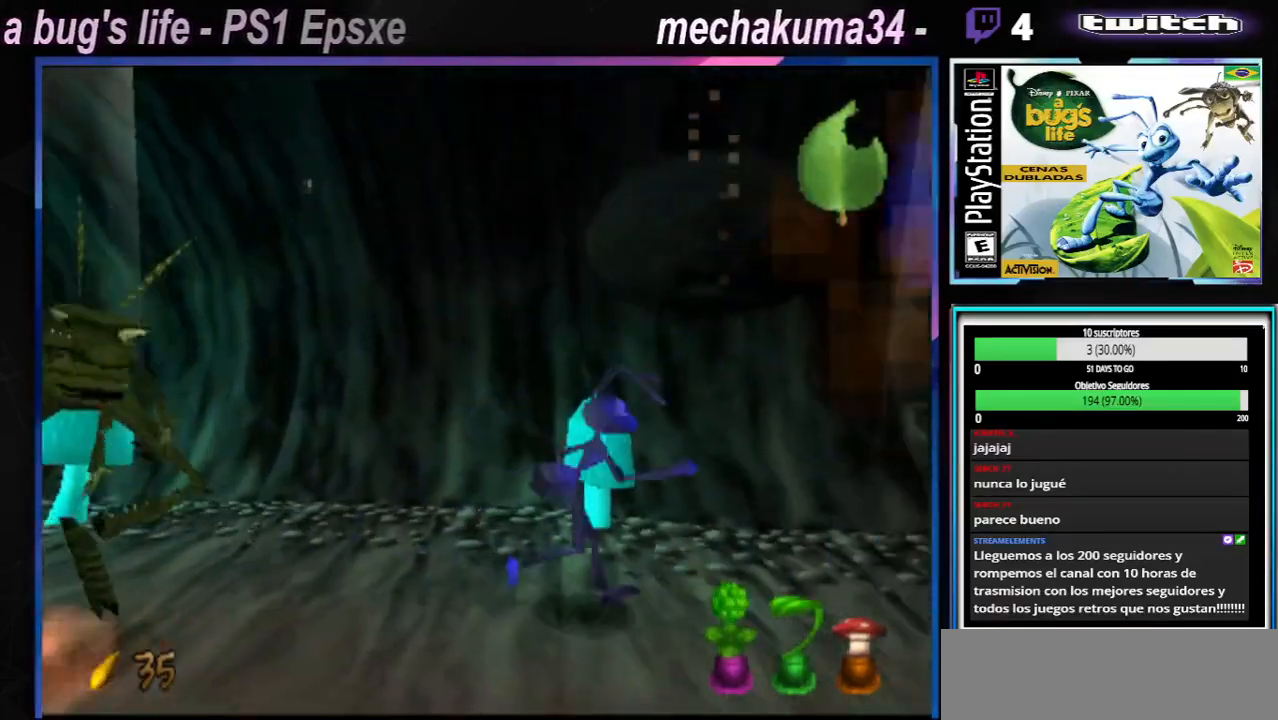
{"buttons": [], "left_stick": "center", "right_stick": "center", "events": [[17, "X", "up"], [83, "X", "down"], [133, "X", "up"], [133, "left_stick", "center"], [217, "X", "down"], [284, "X", "up"], [367, "X", "down"], [450, "X", "up"]]}
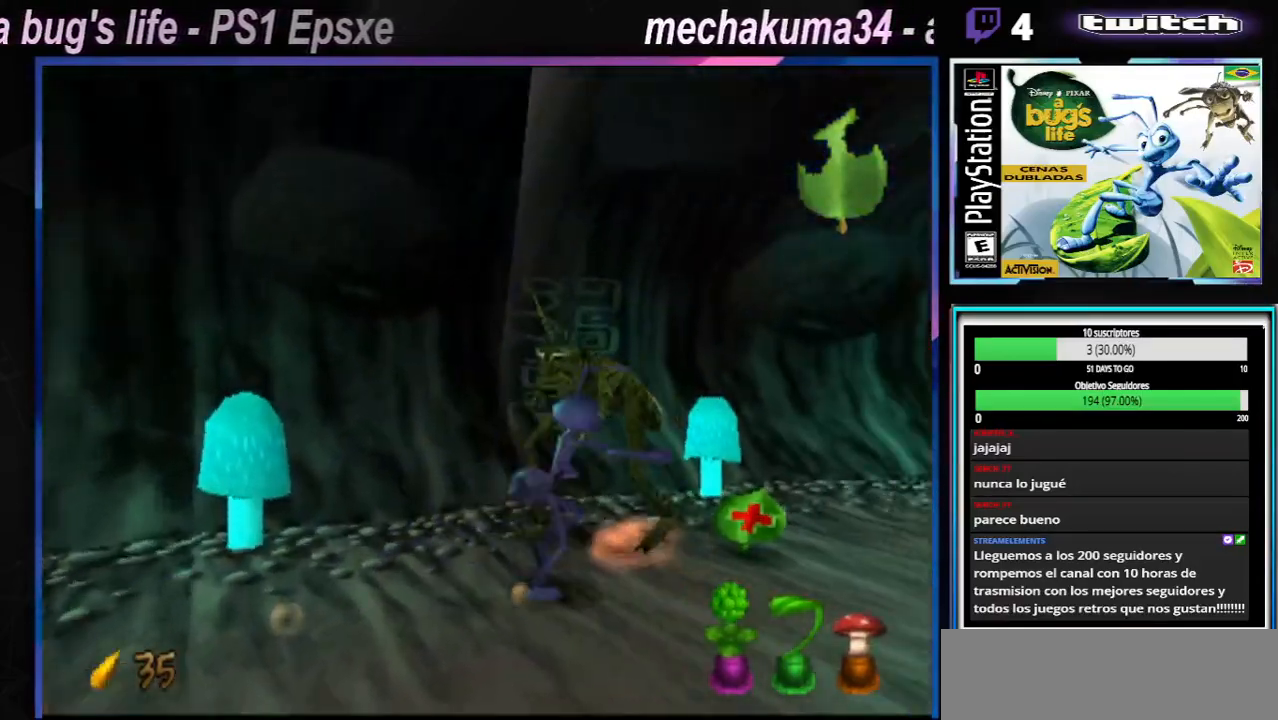
{"buttons": [], "left_stick": "right", "right_stick": "center", "events": [[16, "X", "down"], [83, "X", "up"], [150, "X", "down"], [233, "X", "up"], [283, "X", "down"], [283, "left_stick", "right"], [367, "X", "up"]]}
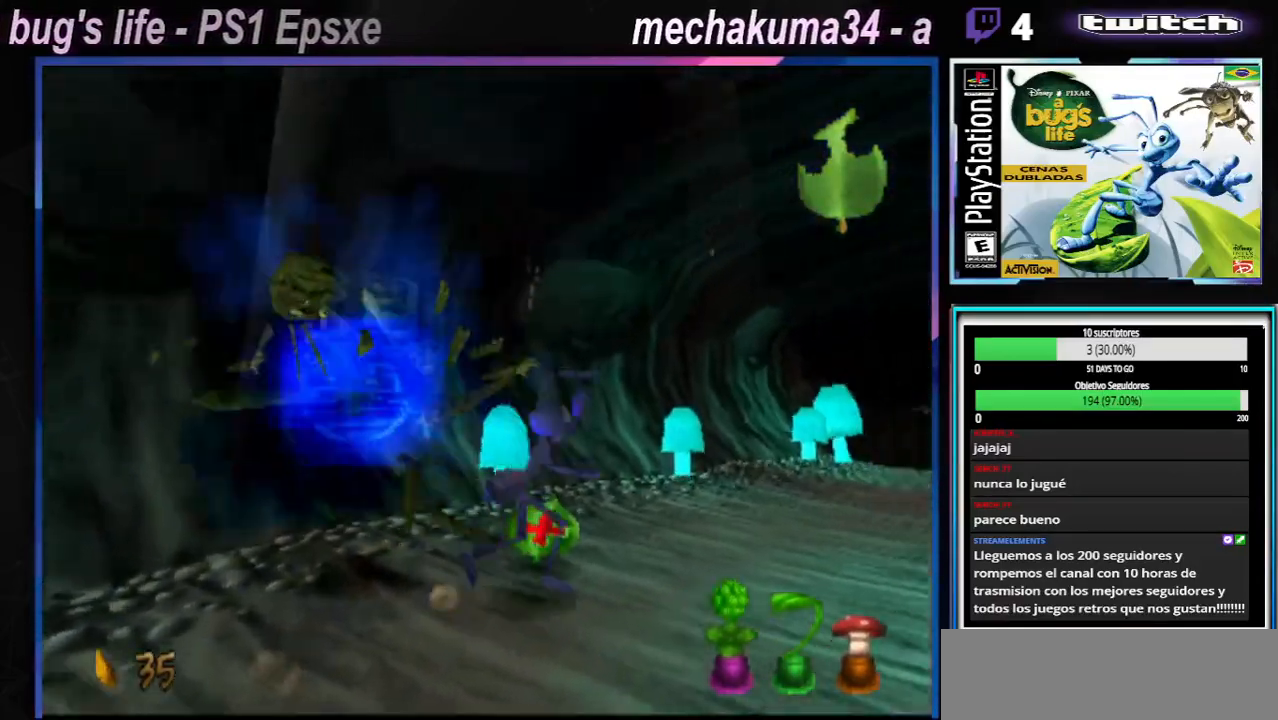
{"buttons": [], "left_stick": "left", "right_stick": "center", "events": [[167, "left_stick", "up-right"], [300, "left_stick", "left"]]}
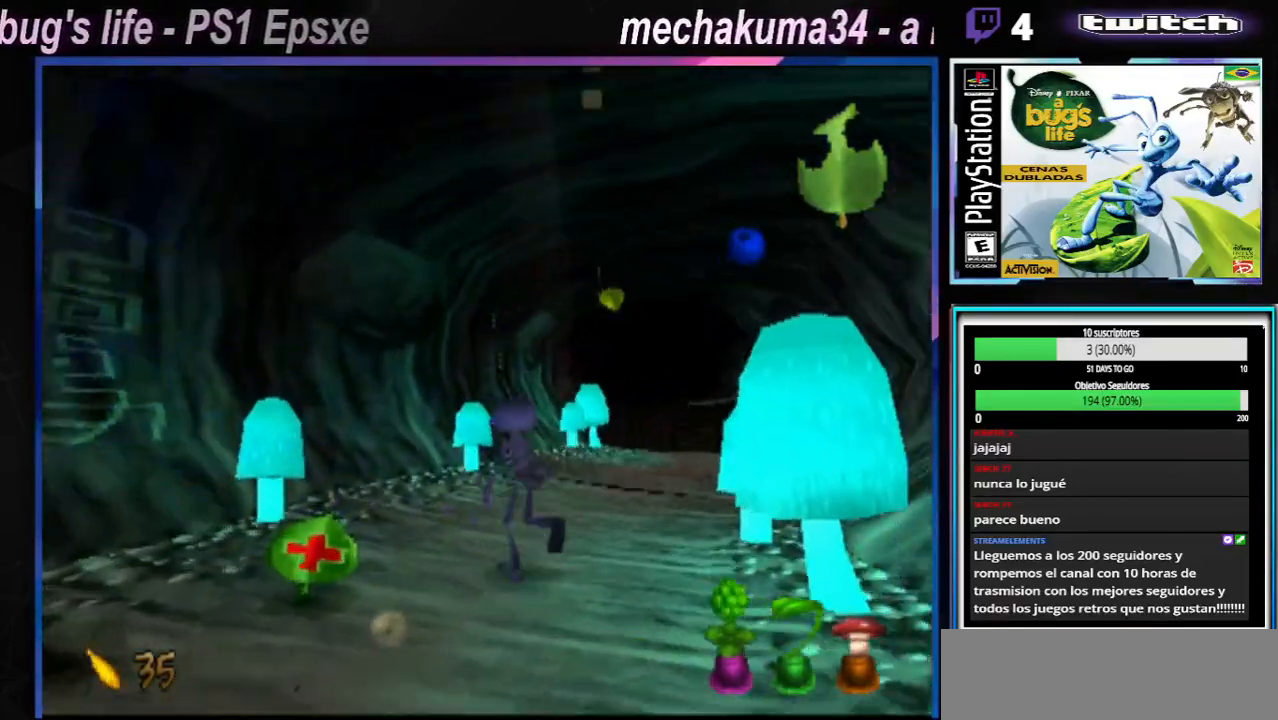
{"buttons": [], "left_stick": "left", "right_stick": "center", "events": [[266, "X", "down"], [333, "X", "up"]]}
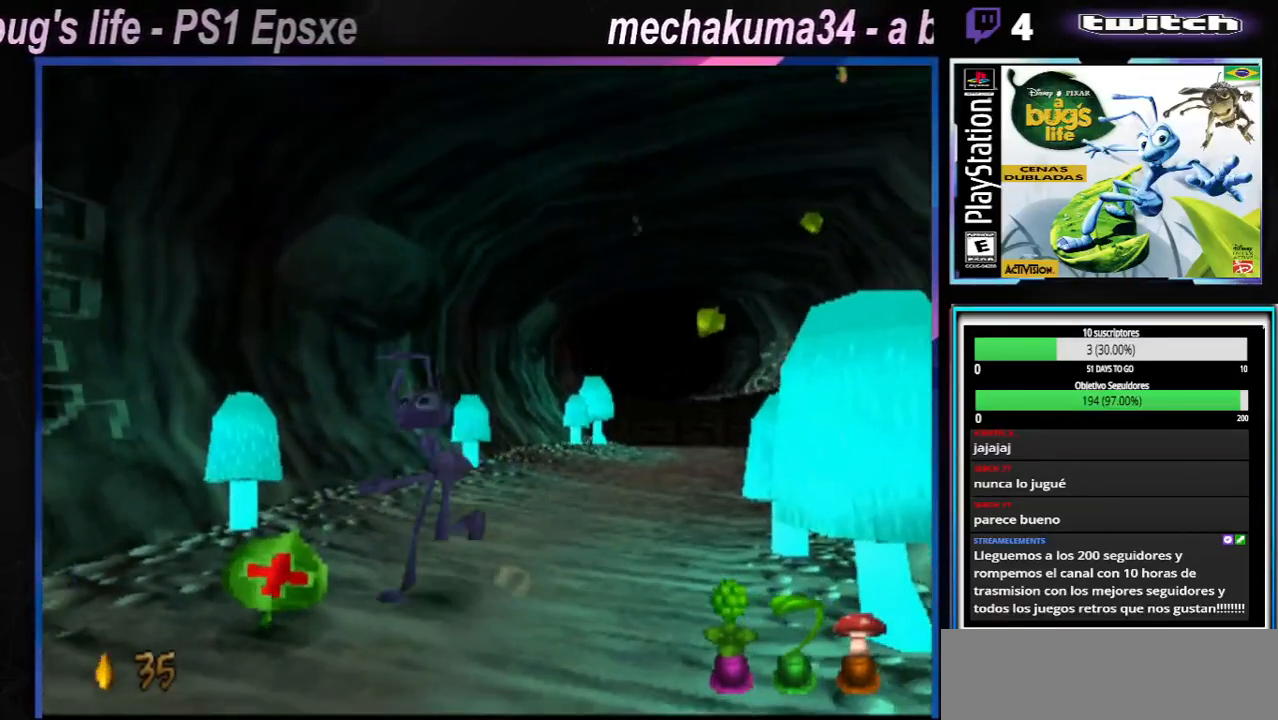
{"buttons": [], "left_stick": "right", "right_stick": "center", "events": [[133, "left_stick", "up-left"], [417, "left_stick", "right"]]}
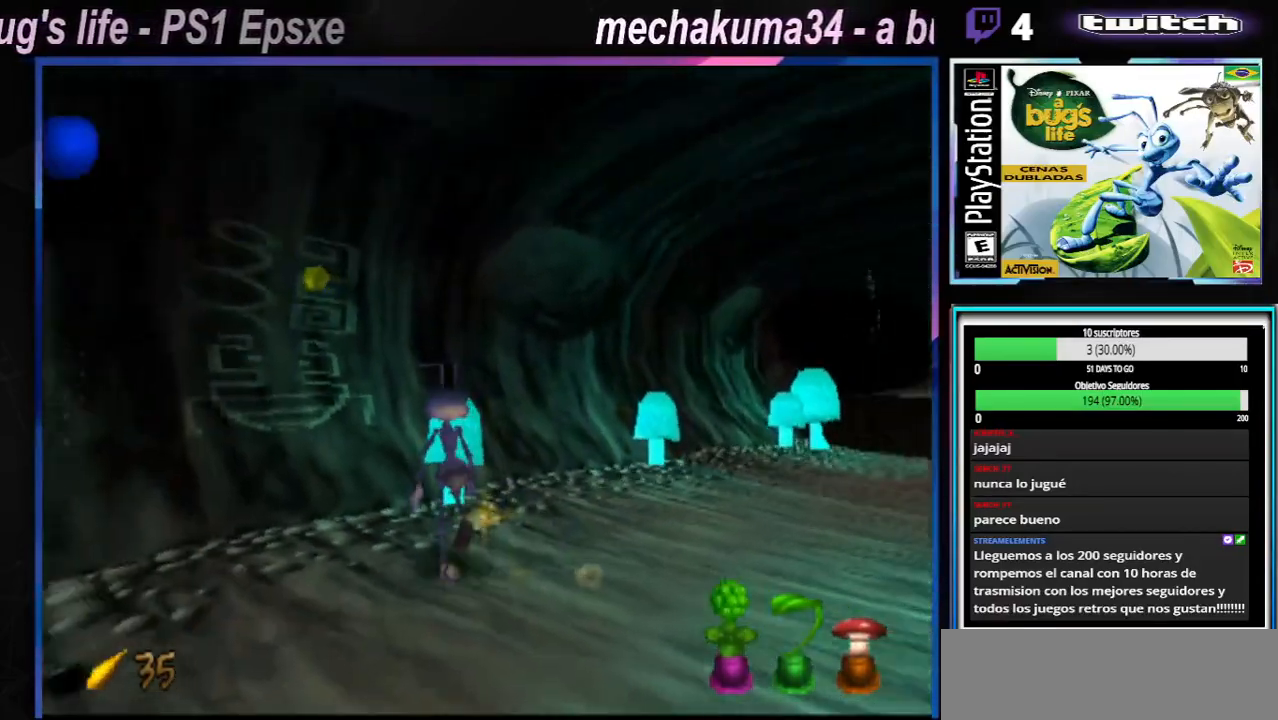
{"buttons": [], "left_stick": "left", "right_stick": "center", "events": [[50, "left_stick", "down-right"], [100, "X", "down"], [216, "left_stick", "down-left"], [250, "X", "up"], [300, "left_stick", "left"], [317, "X", "down"], [467, "X", "up"]]}
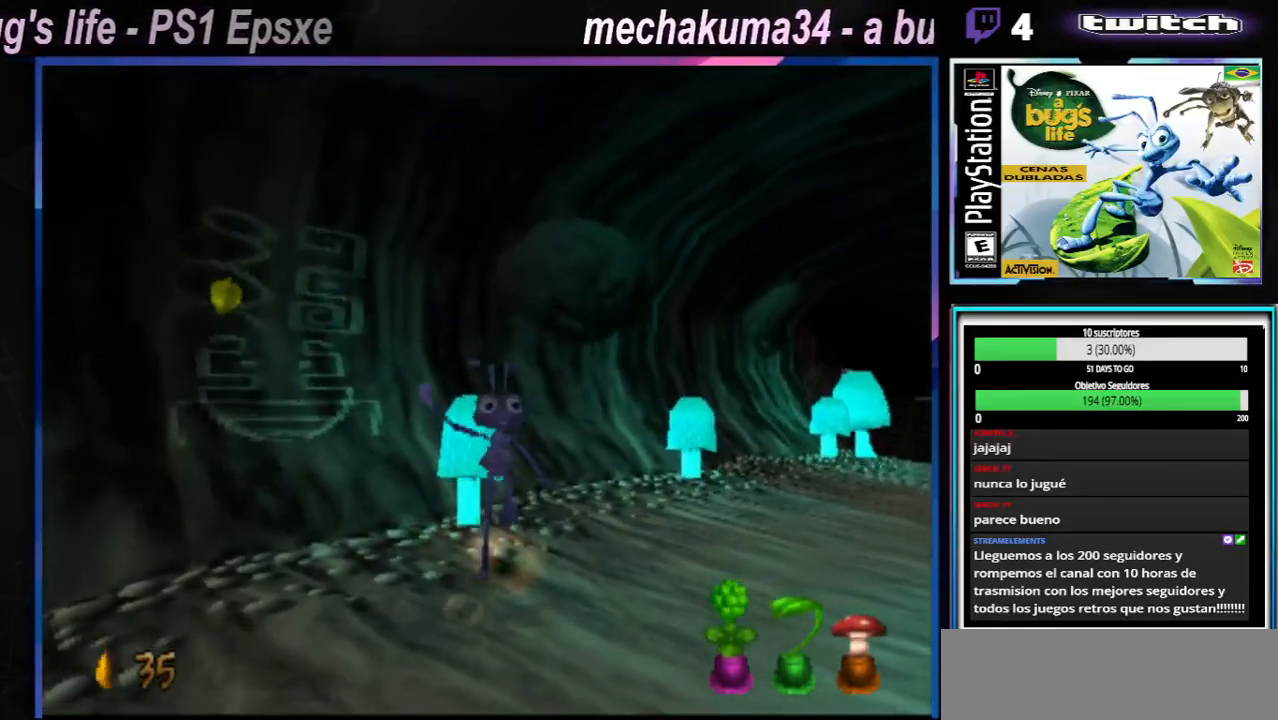
{"buttons": ["X"], "left_stick": "left", "right_stick": "center", "events": [[50, "X", "down"], [167, "X", "up"], [267, "X", "down"], [400, "X", "up"], [484, "X", "down"]]}
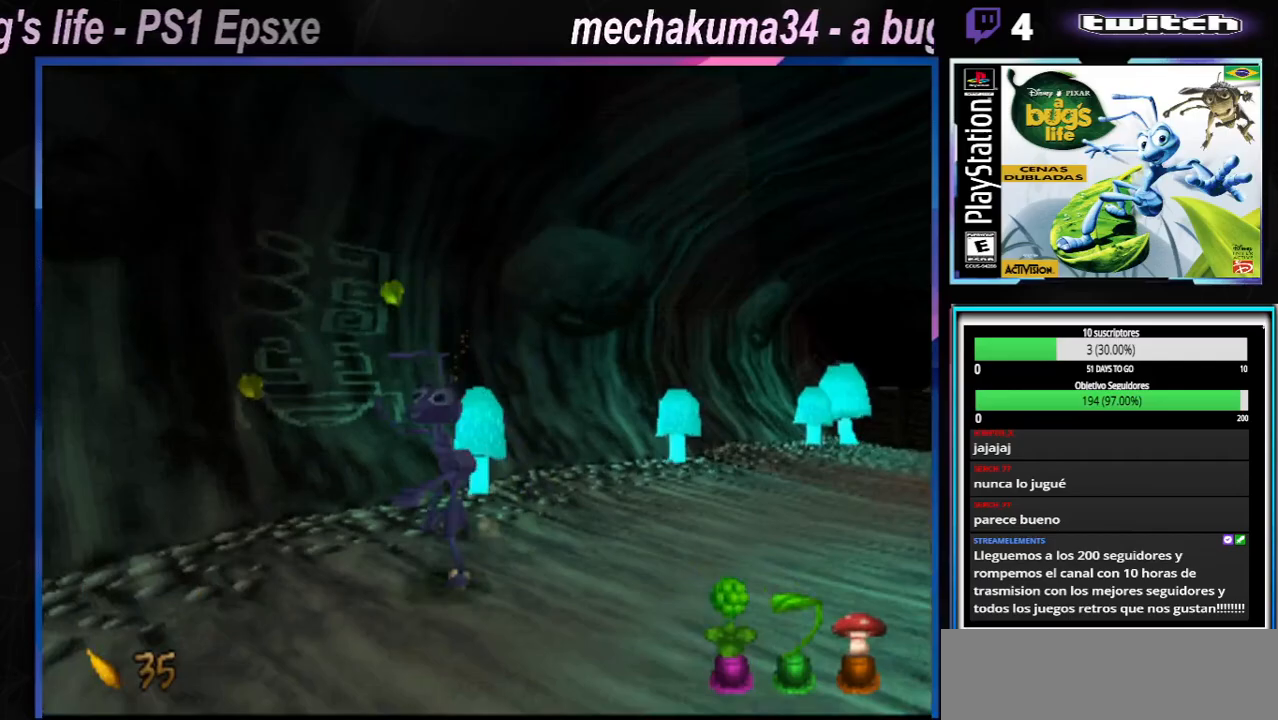
{"buttons": [], "left_stick": "center", "right_stick": "center", "events": [[100, "X", "up"], [200, "X", "down"], [250, "left_stick", "center"], [317, "X", "up"], [400, "X", "down"], [500, "X", "up"]]}
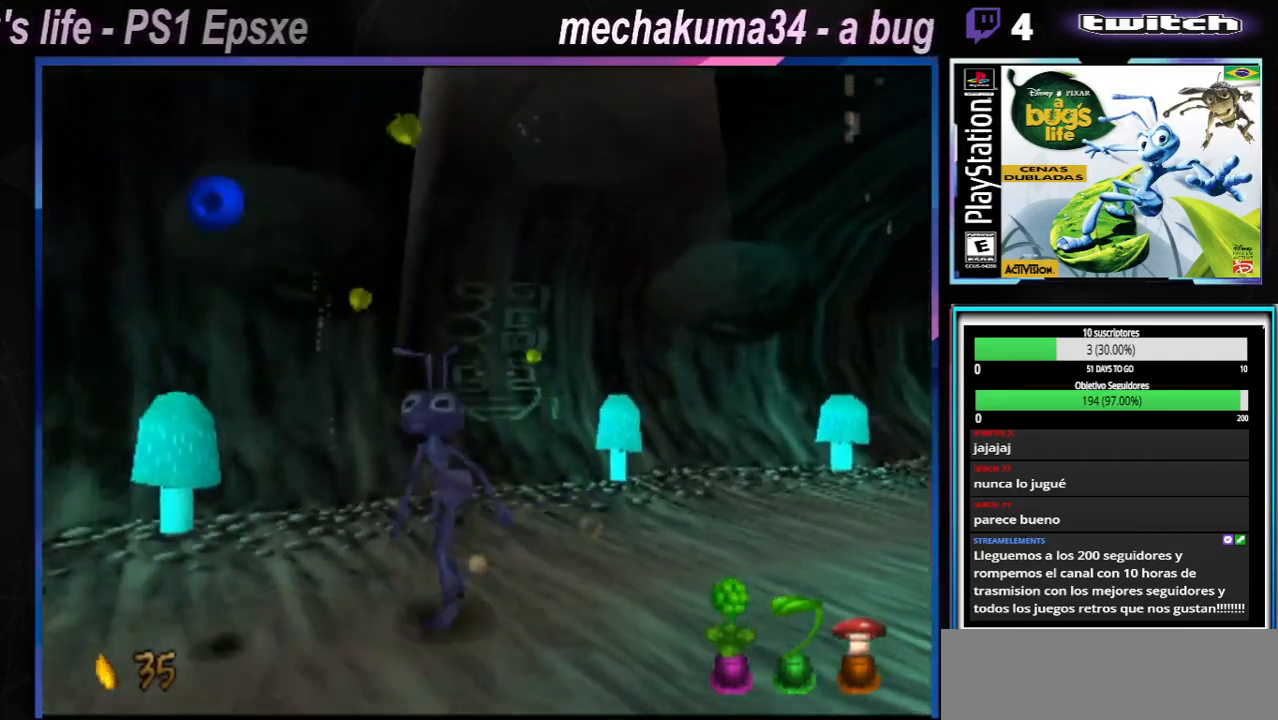
{"buttons": [], "left_stick": "left", "right_stick": "center", "events": [[50, "X", "down"], [150, "X", "up"], [250, "X", "down"], [284, "X", "up"], [300, "left_stick", "left"], [367, "X", "down"], [450, "X", "up"]]}